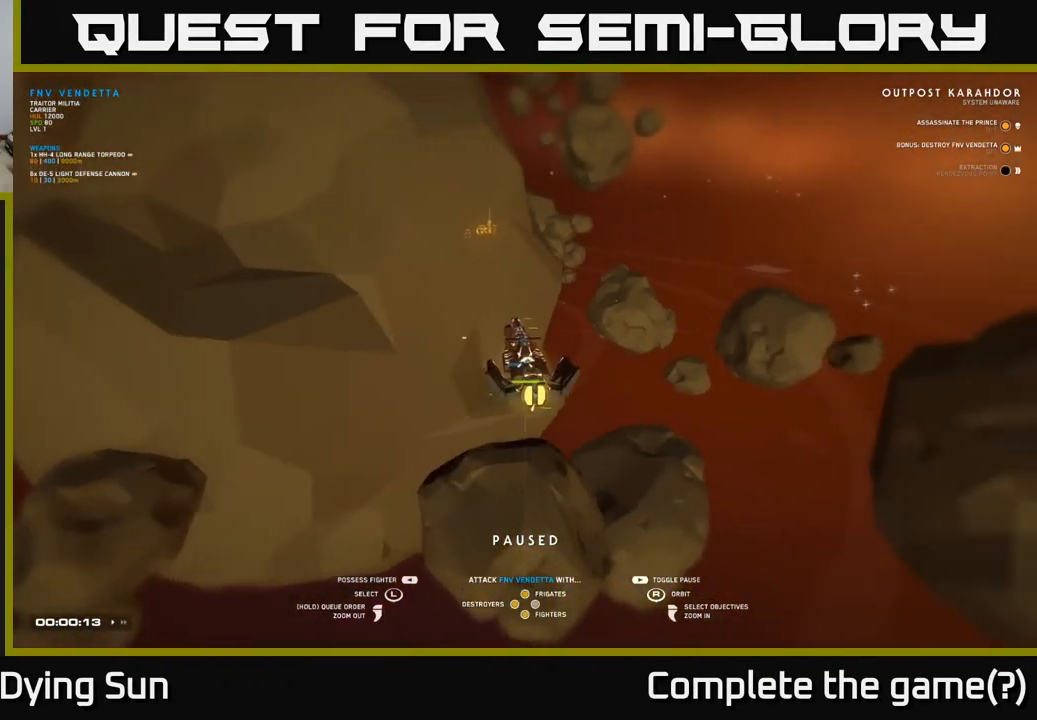
Gameplay with a controller (Xbox layout); each line is a JSON object with the inputs held at the frame after it. "events" lists button and stick changes between this image and that frame as [ms after this image, input, new state], when the widget could be followed in between.
{"buttons": [], "left_stick": "center", "right_stick": "down-left", "events": [[350, "right_stick", "down-left"]]}
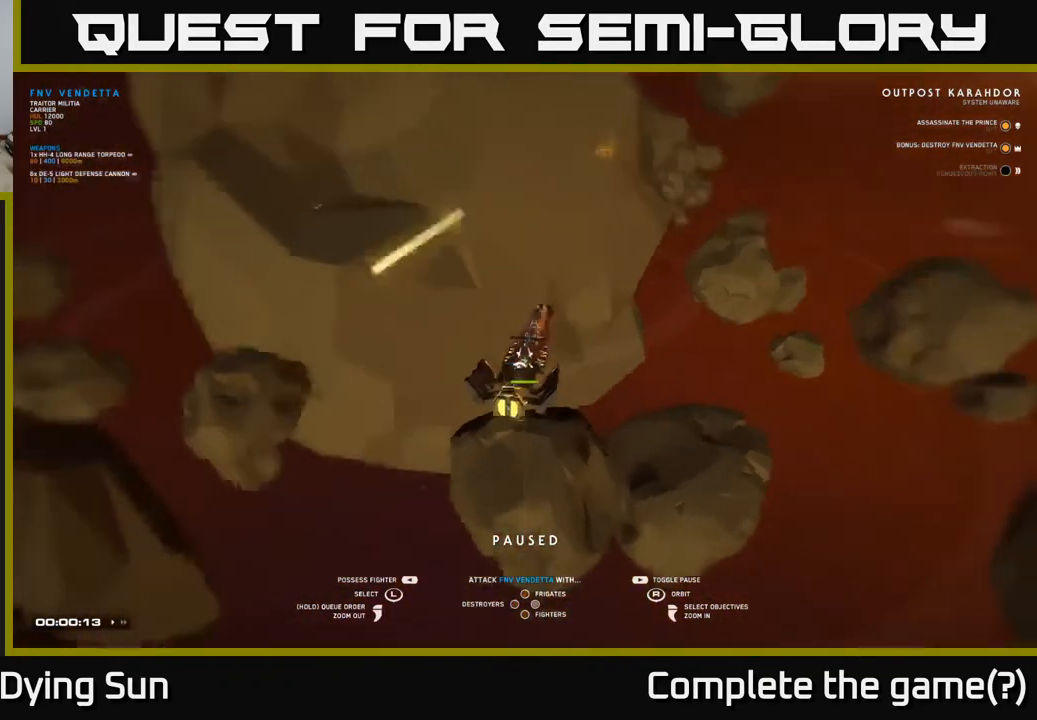
{"buttons": [], "left_stick": "center", "right_stick": "up-left", "events": [[50, "right_stick", "left"], [267, "right_stick", "up-left"]]}
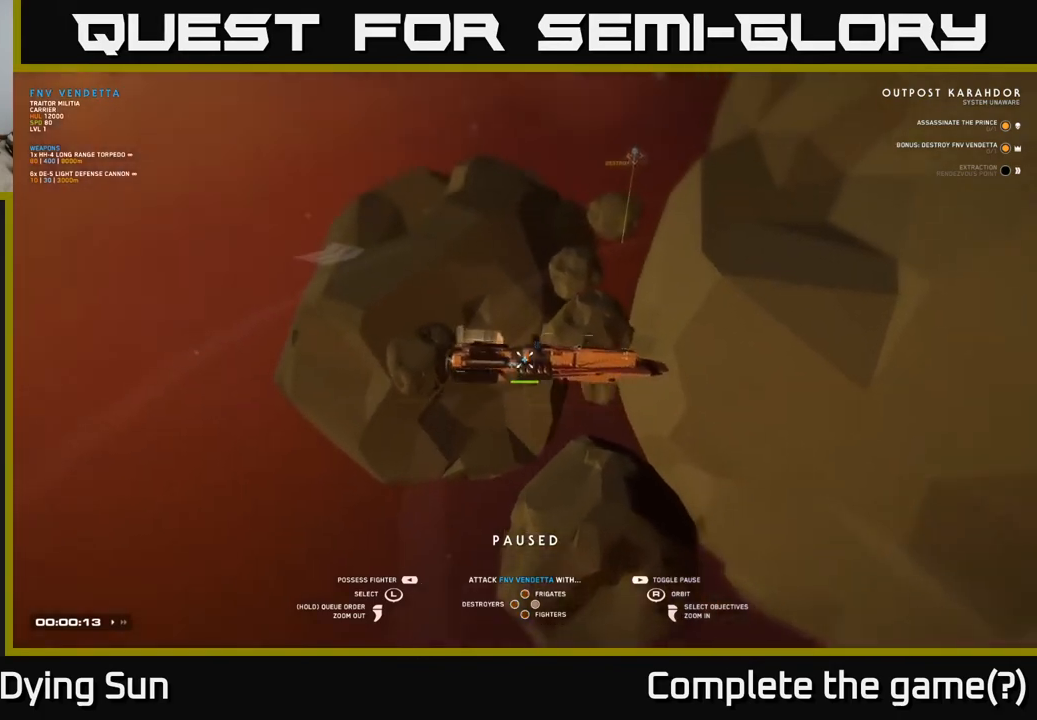
{"buttons": [], "left_stick": "center", "right_stick": "right", "events": [[33, "right_stick", "center"], [283, "right_stick", "right"]]}
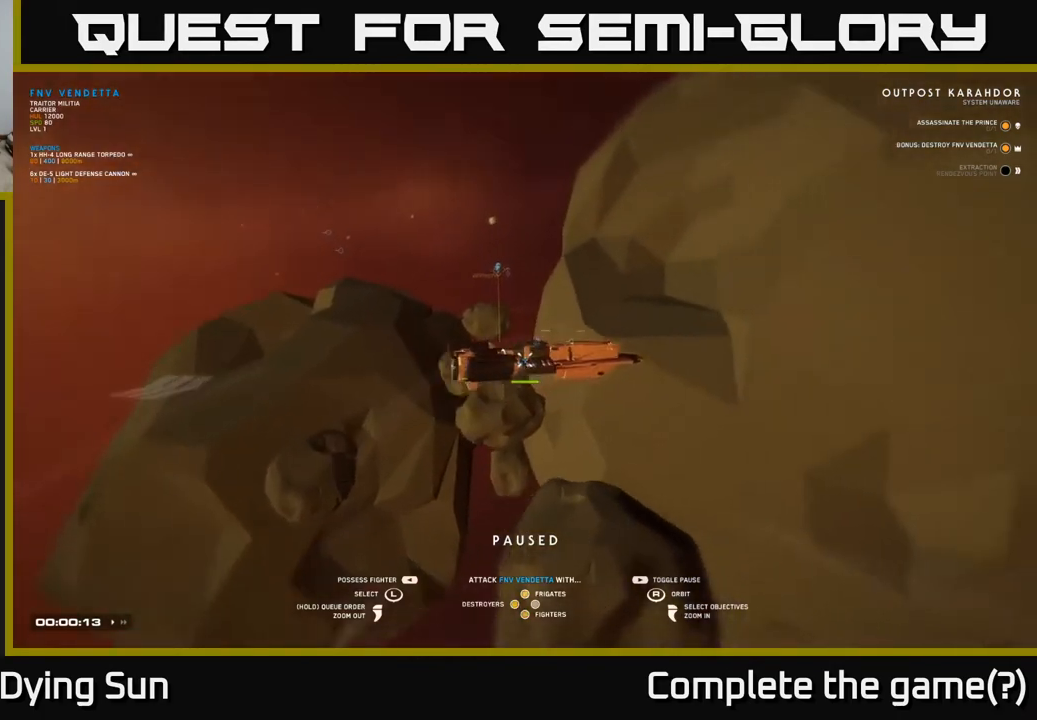
{"buttons": [], "left_stick": "left", "right_stick": "right", "events": [[17, "right_stick", "center"], [367, "right_stick", "right"], [400, "left_stick", "left"]]}
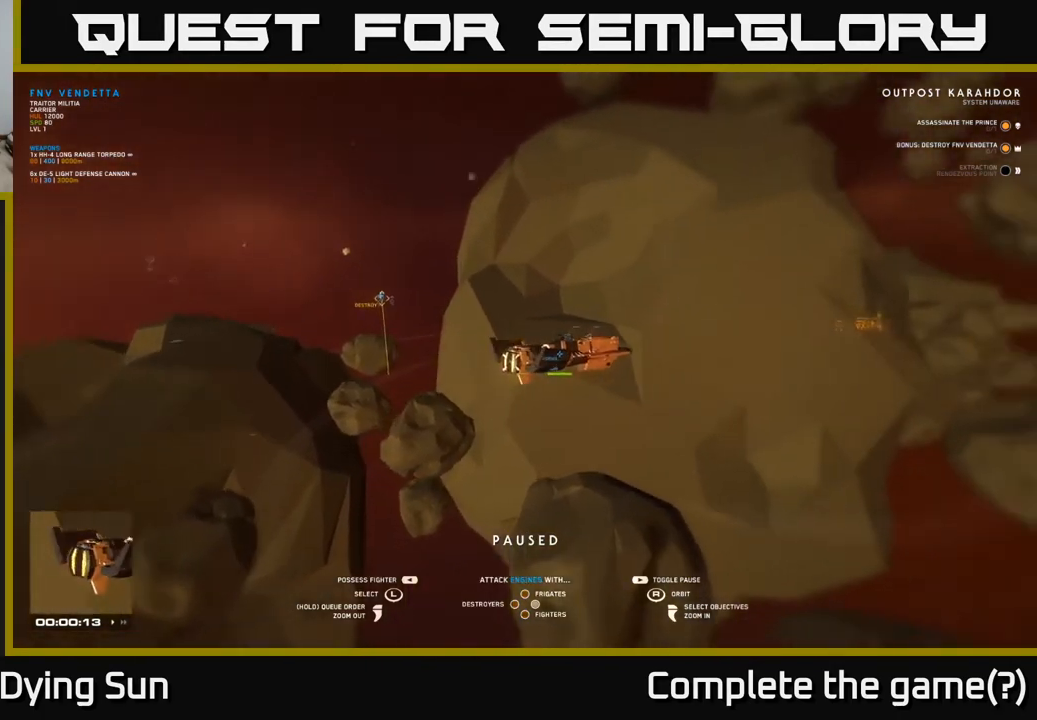
{"buttons": [], "left_stick": "center", "right_stick": "center", "events": [[83, "left_stick", "center"], [200, "left_stick", "left"], [267, "right_stick", "center"], [400, "left_stick", "center"]]}
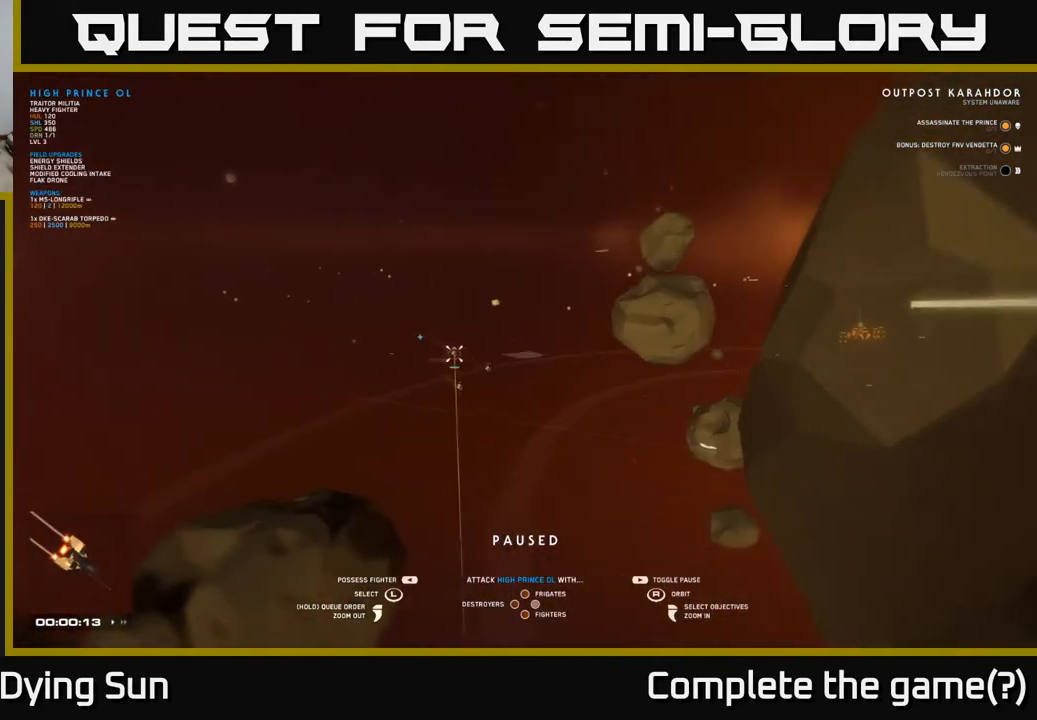
{"buttons": [], "left_stick": "center", "right_stick": "right", "events": [[150, "right_stick", "right"]]}
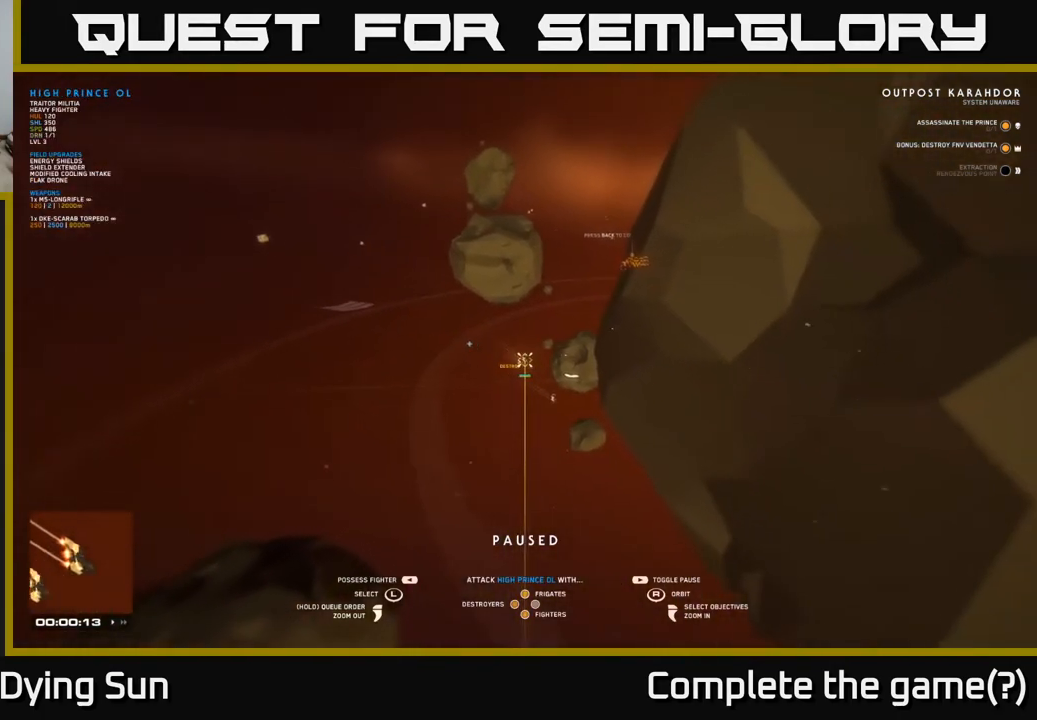
{"buttons": [], "left_stick": "center", "right_stick": "right", "events": []}
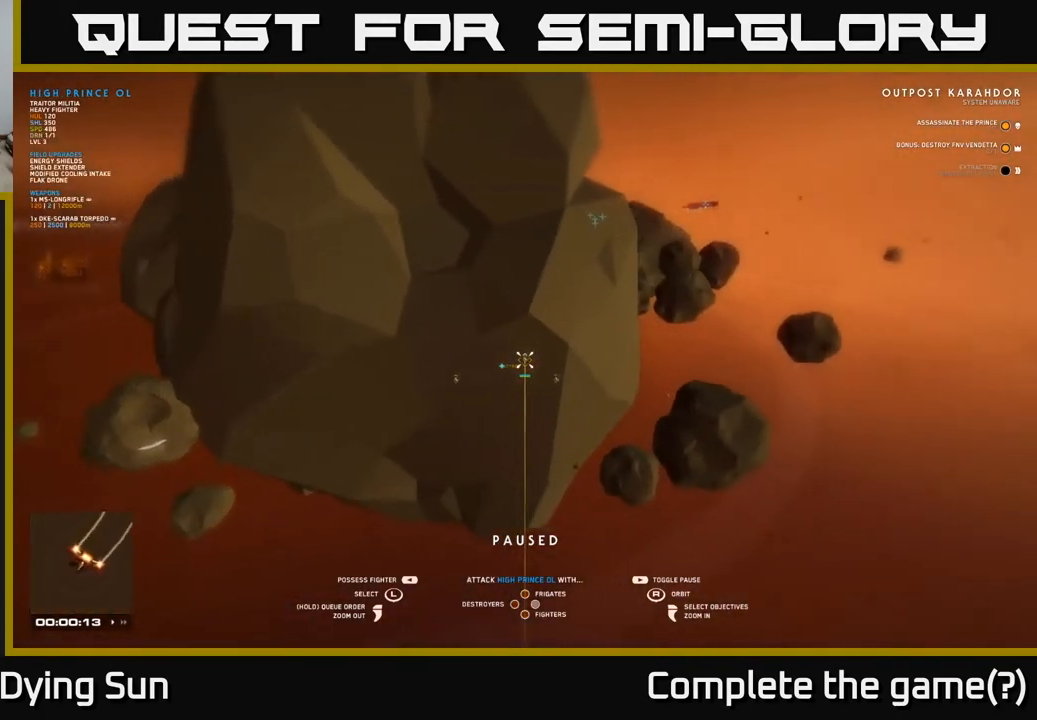
{"buttons": [], "left_stick": "center", "right_stick": "right", "events": [[50, "right_stick", "center"], [450, "right_stick", "right"]]}
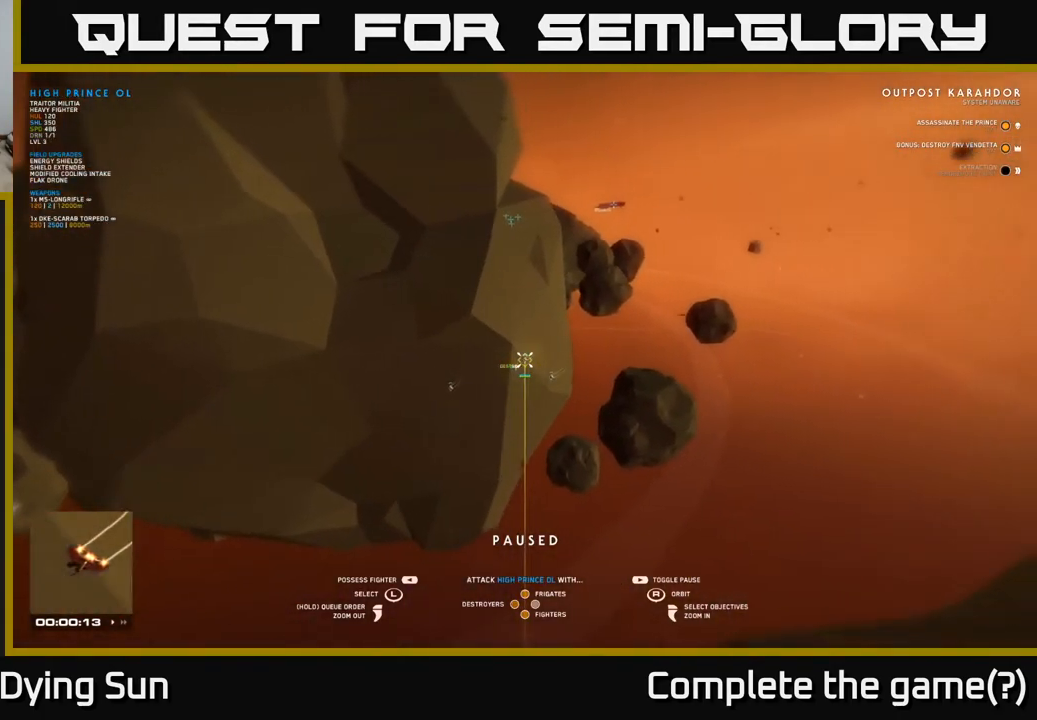
{"buttons": [], "left_stick": "center", "right_stick": "center", "events": [[283, "right_stick", "center"]]}
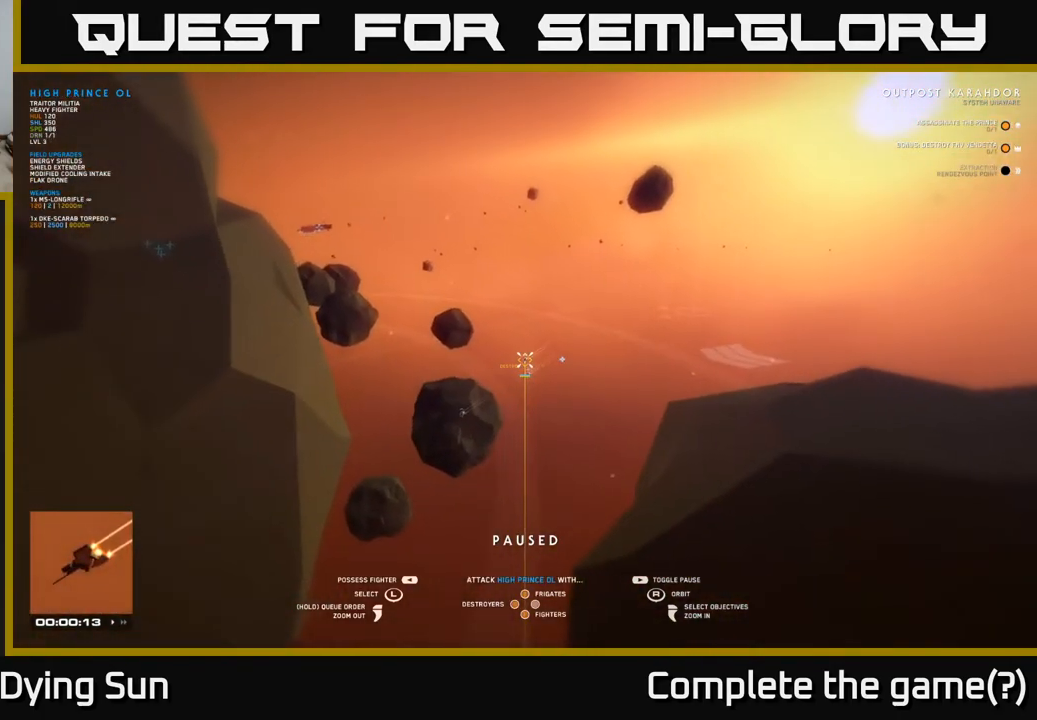
{"buttons": [], "left_stick": "center", "right_stick": "center", "events": [[83, "right_stick", "up-left"], [483, "right_stick", "center"]]}
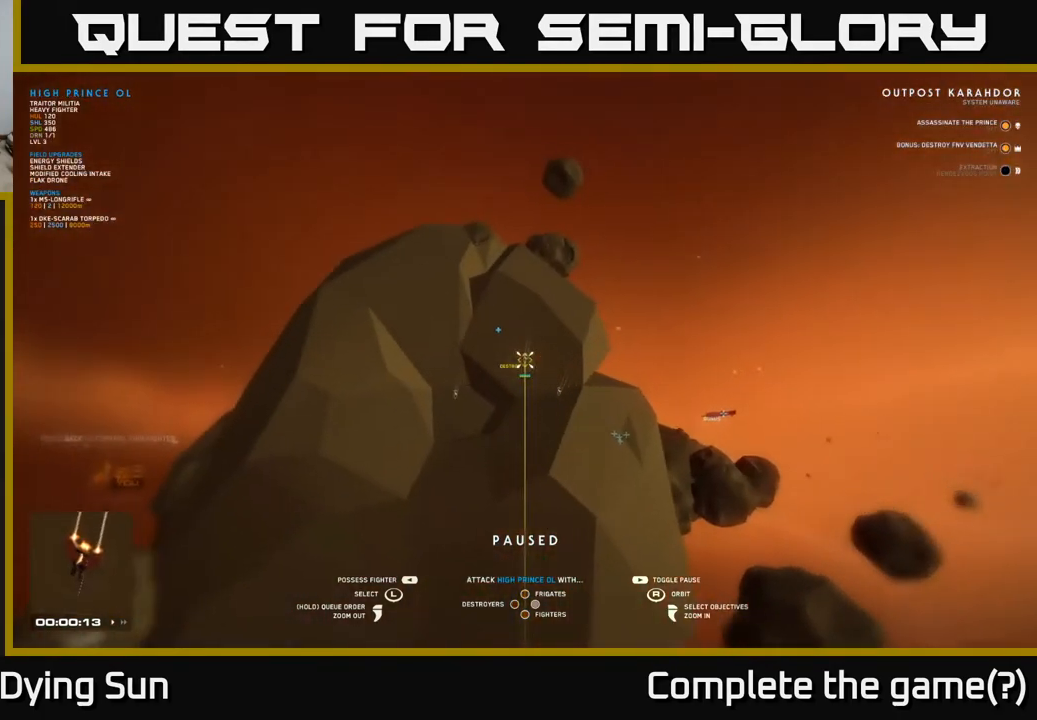
{"buttons": [], "left_stick": "right", "right_stick": "center", "events": [[167, "left_stick", "right"], [333, "left_stick", "center"], [417, "left_stick", "right"]]}
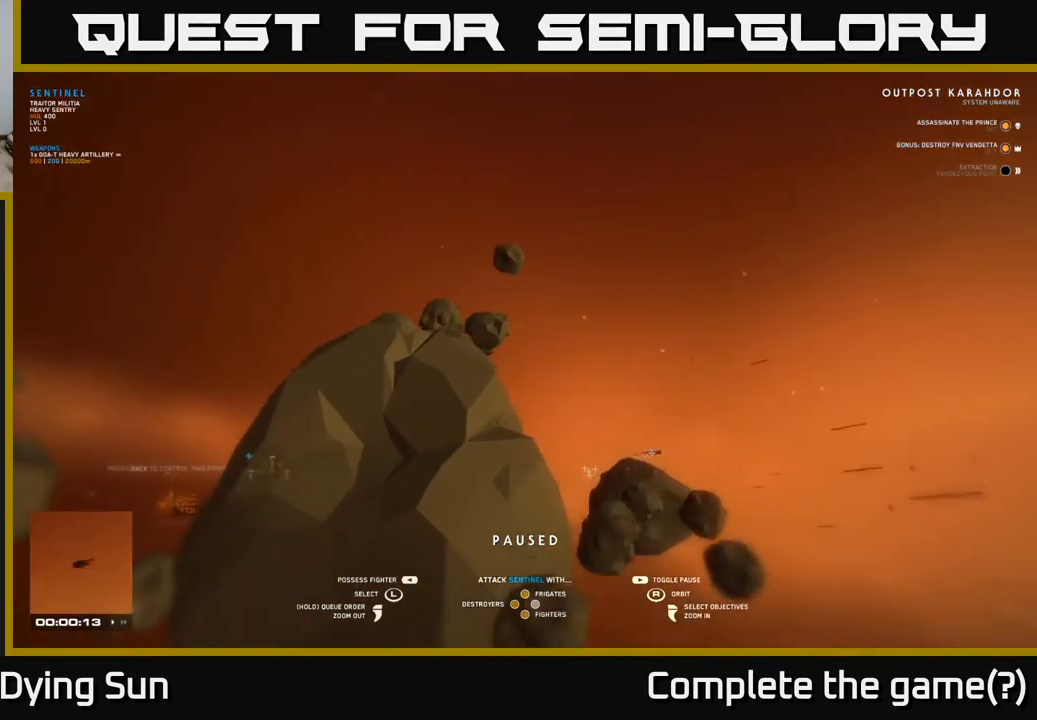
{"buttons": [], "left_stick": "center", "right_stick": "down-left", "events": [[83, "left_stick", "center"], [217, "left_stick", "right"], [233, "right_stick", "down"], [350, "right_stick", "down-left"], [400, "left_stick", "center"]]}
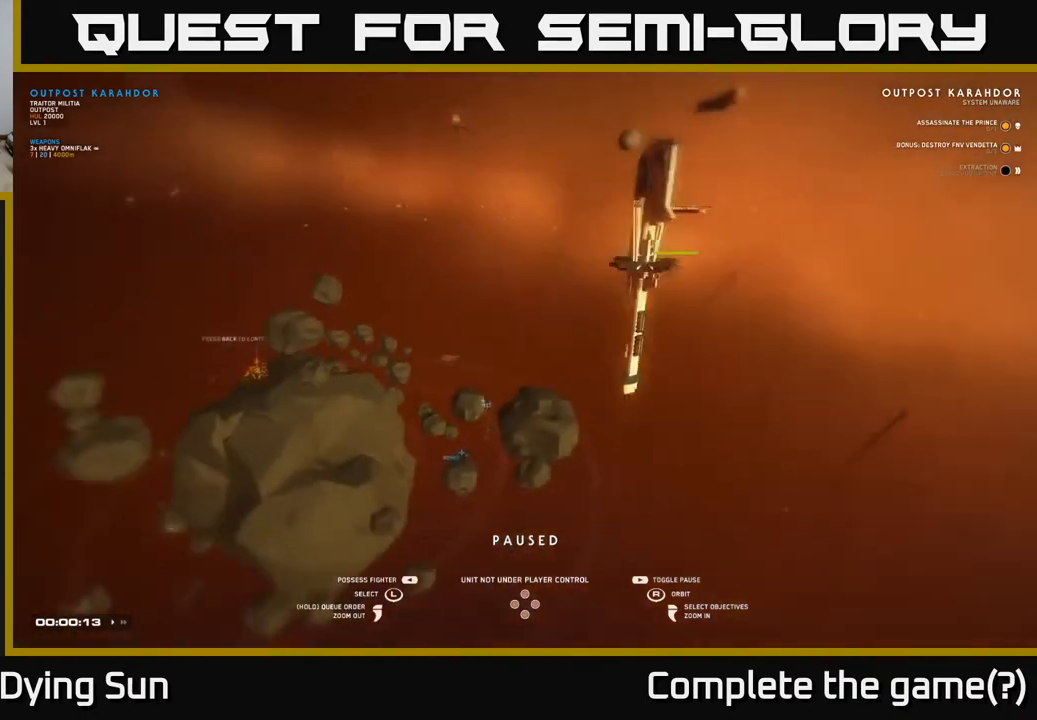
{"buttons": [], "left_stick": "center", "right_stick": "center", "events": [[217, "right_stick", "center"], [250, "left_stick", "up"], [483, "left_stick", "center"]]}
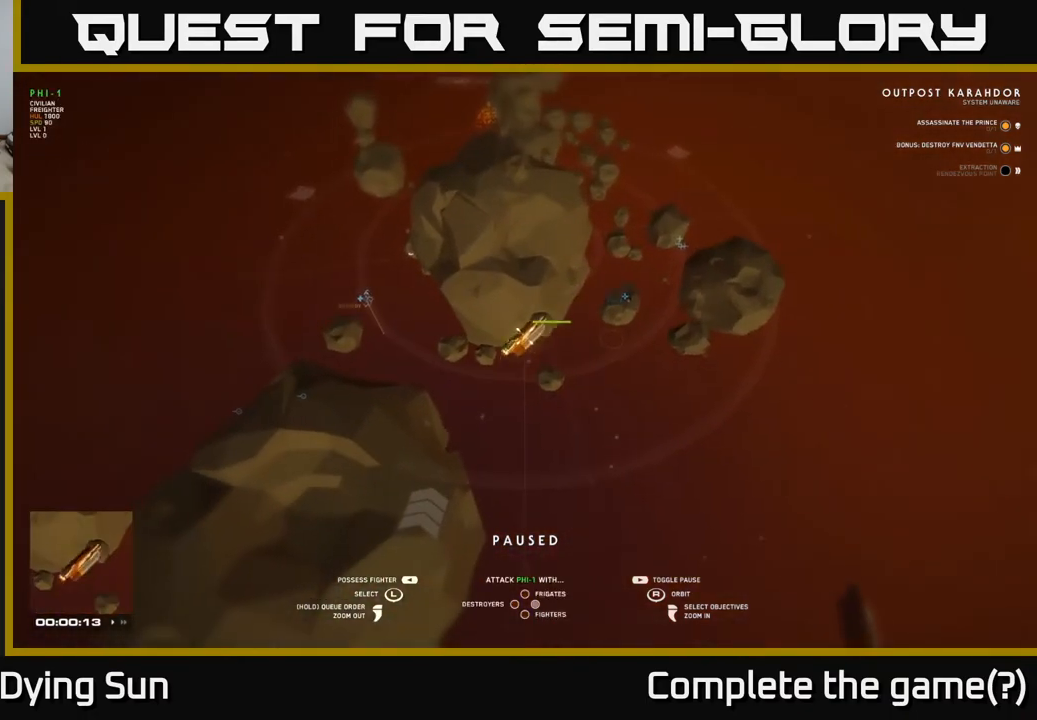
{"buttons": [], "left_stick": "center", "right_stick": "left", "events": [[150, "left_stick", "right"], [333, "left_stick", "center"], [433, "right_stick", "left"]]}
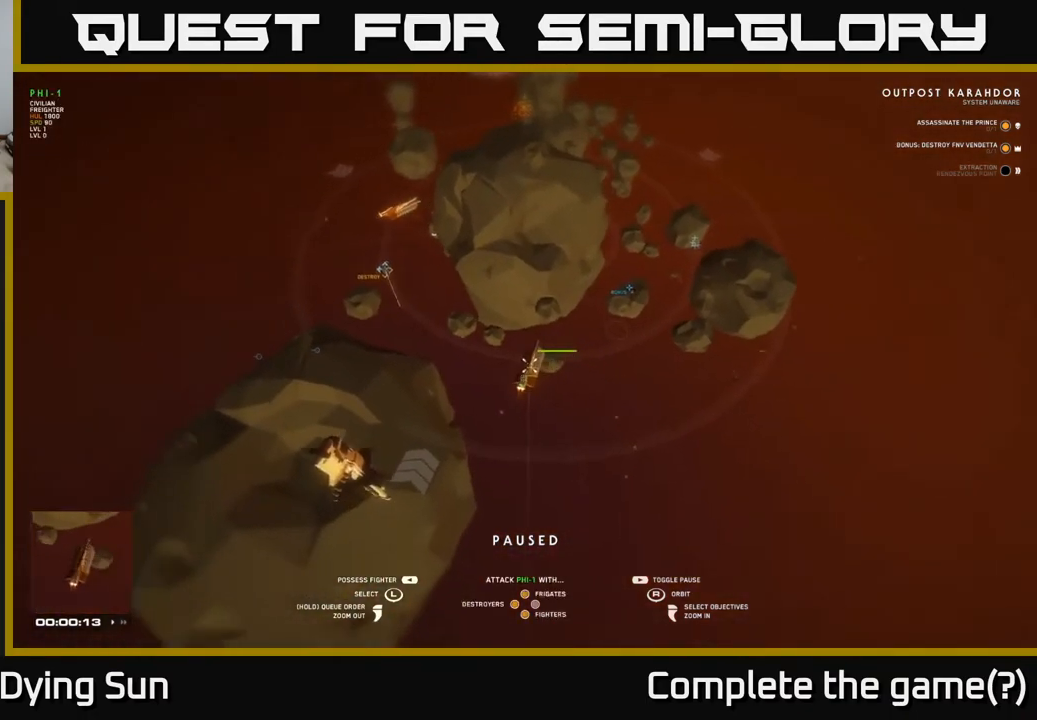
{"buttons": [], "left_stick": "right", "right_stick": "center", "events": [[300, "right_stick", "up-left"], [400, "right_stick", "center"], [483, "left_stick", "right"]]}
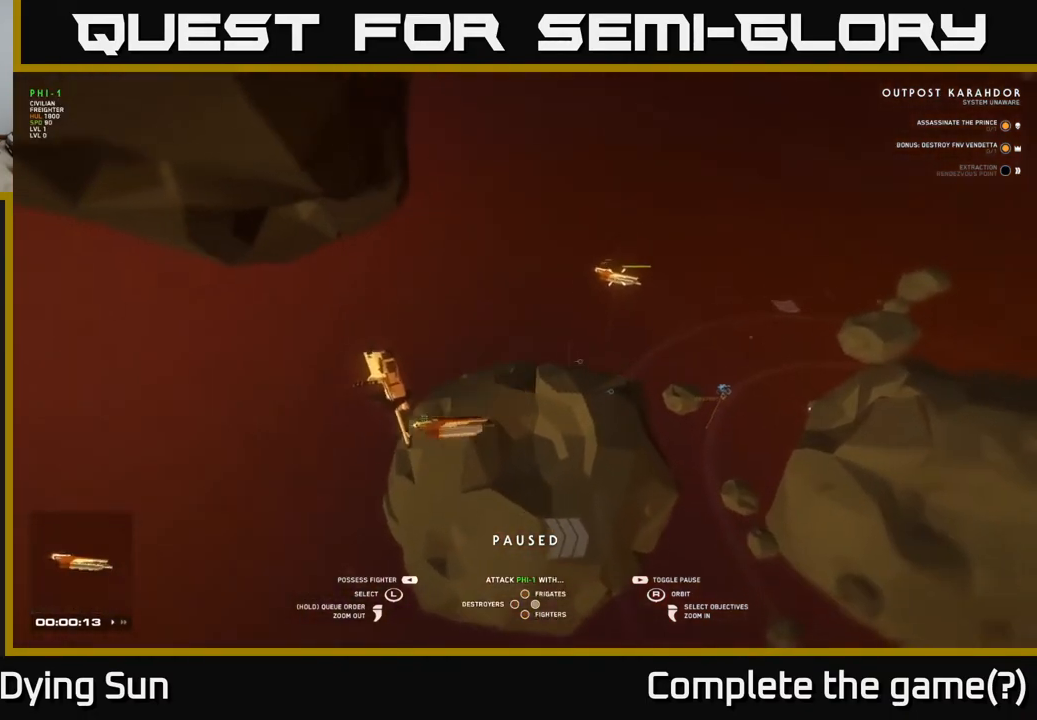
{"buttons": [], "left_stick": "center", "right_stick": "right", "events": [[133, "left_stick", "center"], [317, "right_stick", "right"]]}
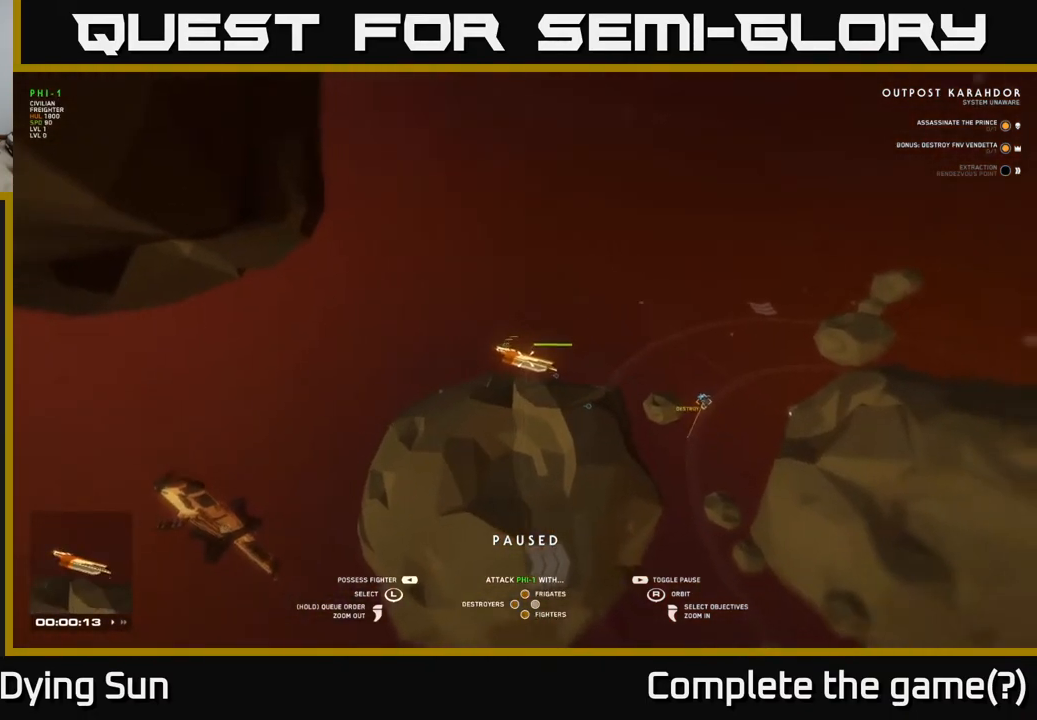
{"buttons": [], "left_stick": "center", "right_stick": "right", "events": [[67, "left_stick", "down-right"], [267, "left_stick", "center"]]}
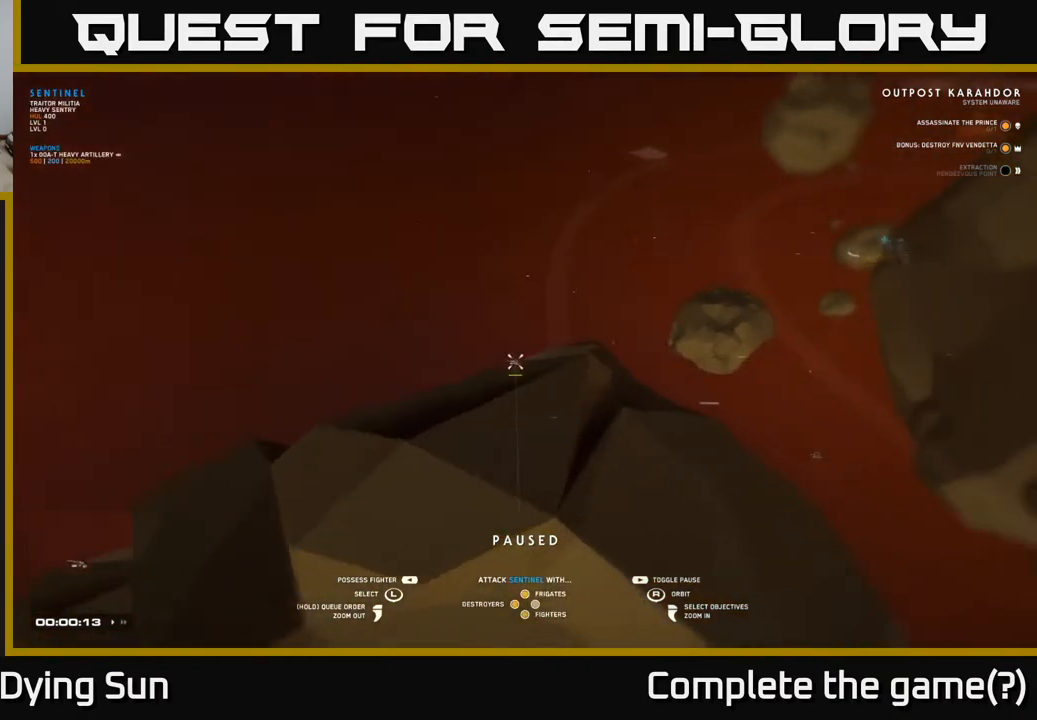
{"buttons": [], "left_stick": "right", "right_stick": "center", "events": [[117, "right_stick", "up-right"], [183, "left_stick", "right"], [367, "left_stick", "center"], [383, "right_stick", "center"], [433, "left_stick", "right"]]}
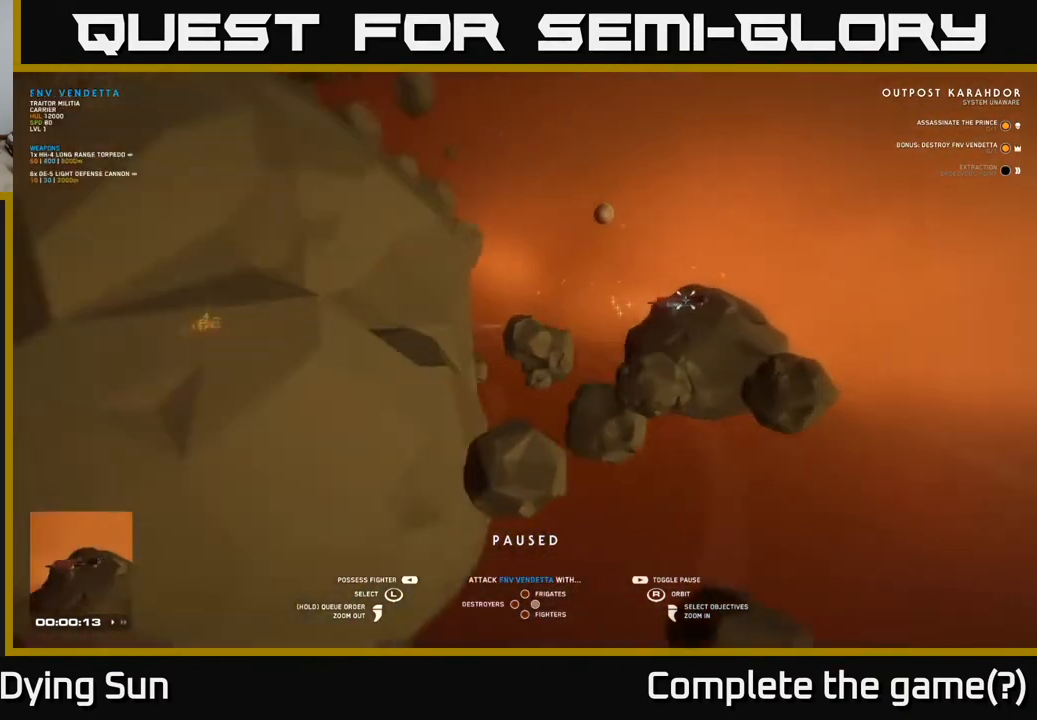
{"buttons": [], "left_stick": "center", "right_stick": "left", "events": [[100, "left_stick", "center"], [350, "right_stick", "left"]]}
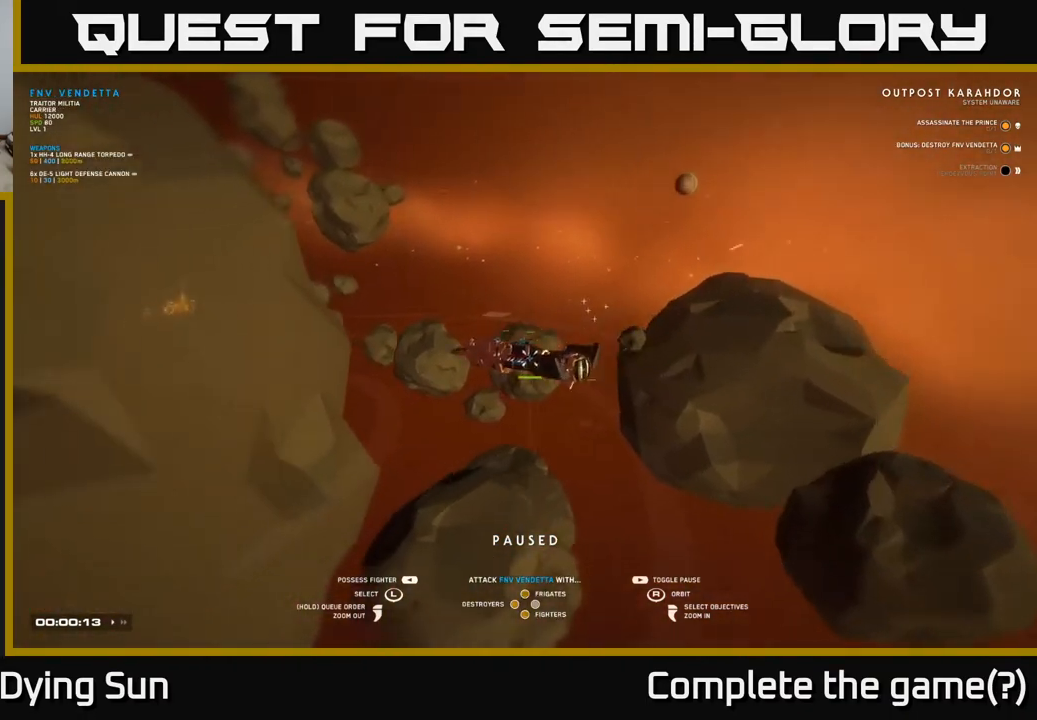
{"buttons": [], "left_stick": "center", "right_stick": "left", "events": [[300, "right_stick", "center"], [500, "right_stick", "left"]]}
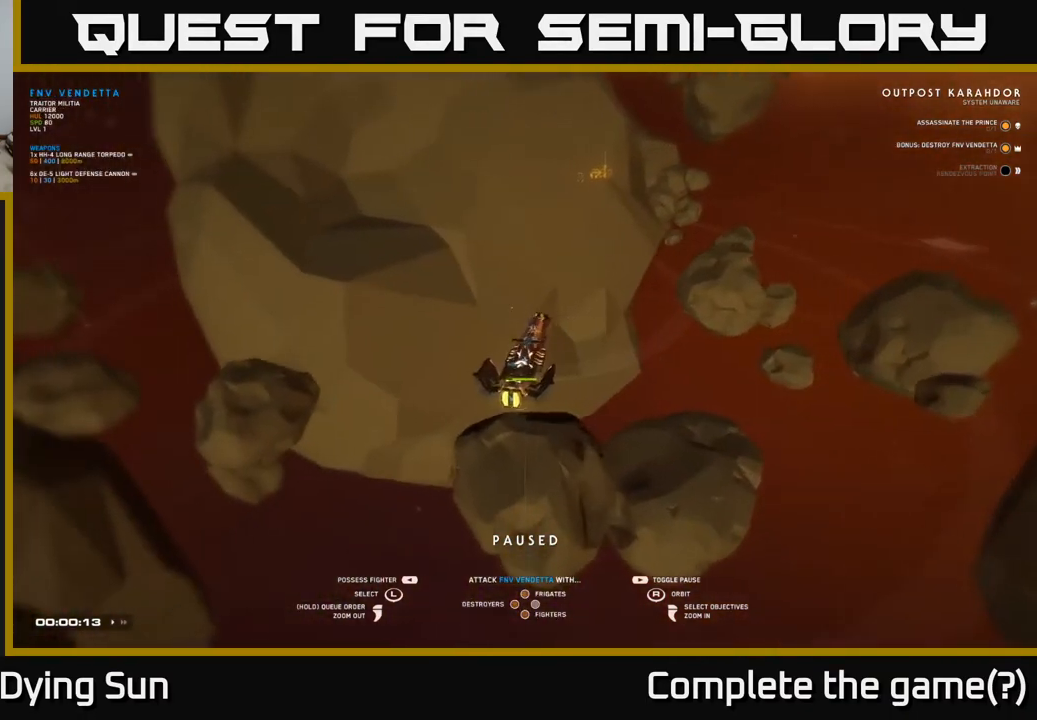
{"buttons": [], "left_stick": "center", "right_stick": "center", "events": [[233, "right_stick", "center"], [367, "X", "down"], [450, "X", "up"]]}
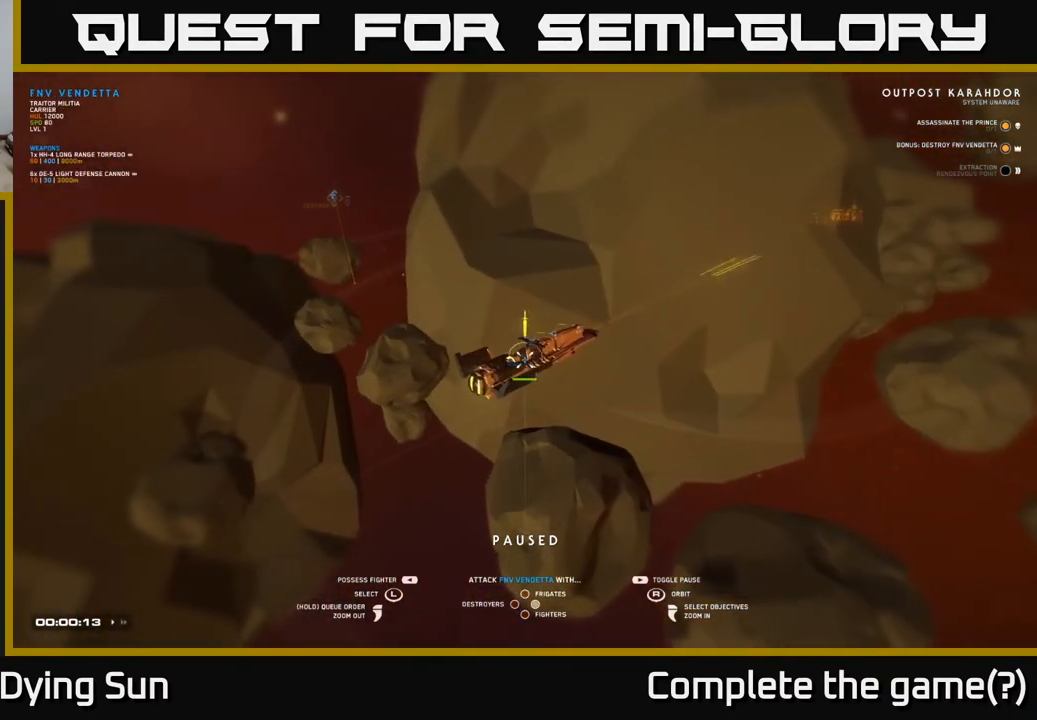
{"buttons": [], "left_stick": "center", "right_stick": "center", "events": [[67, "Y", "down"], [117, "Y", "up"]]}
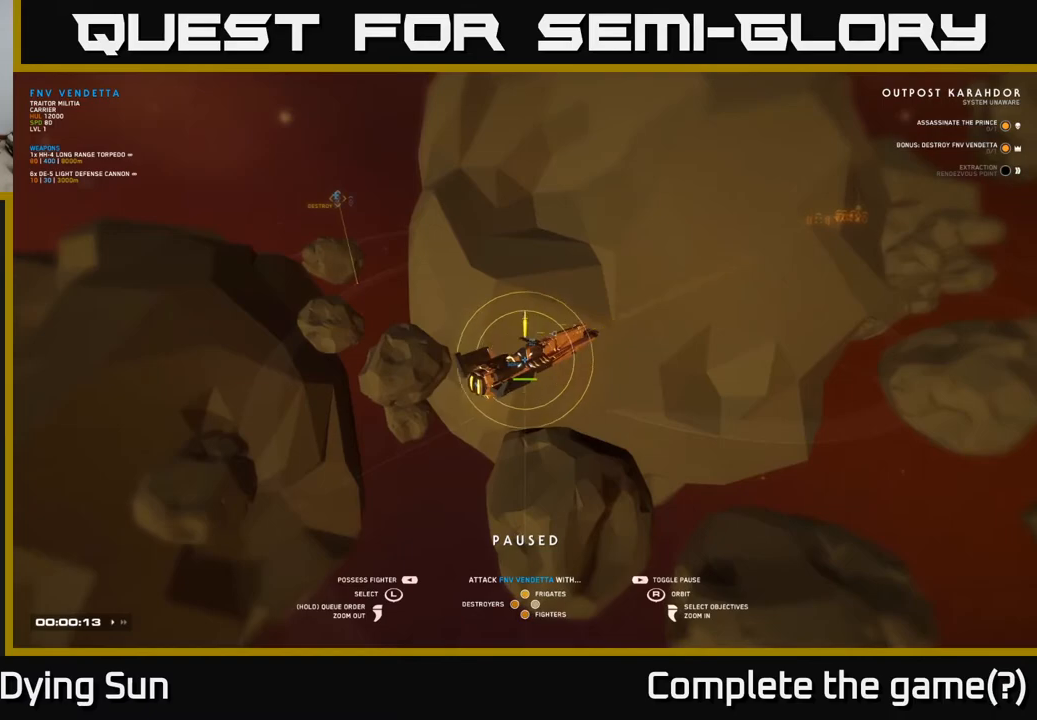
{"buttons": [], "left_stick": "center", "right_stick": "center", "events": [[17, "right_stick", "right"], [300, "right_stick", "center"]]}
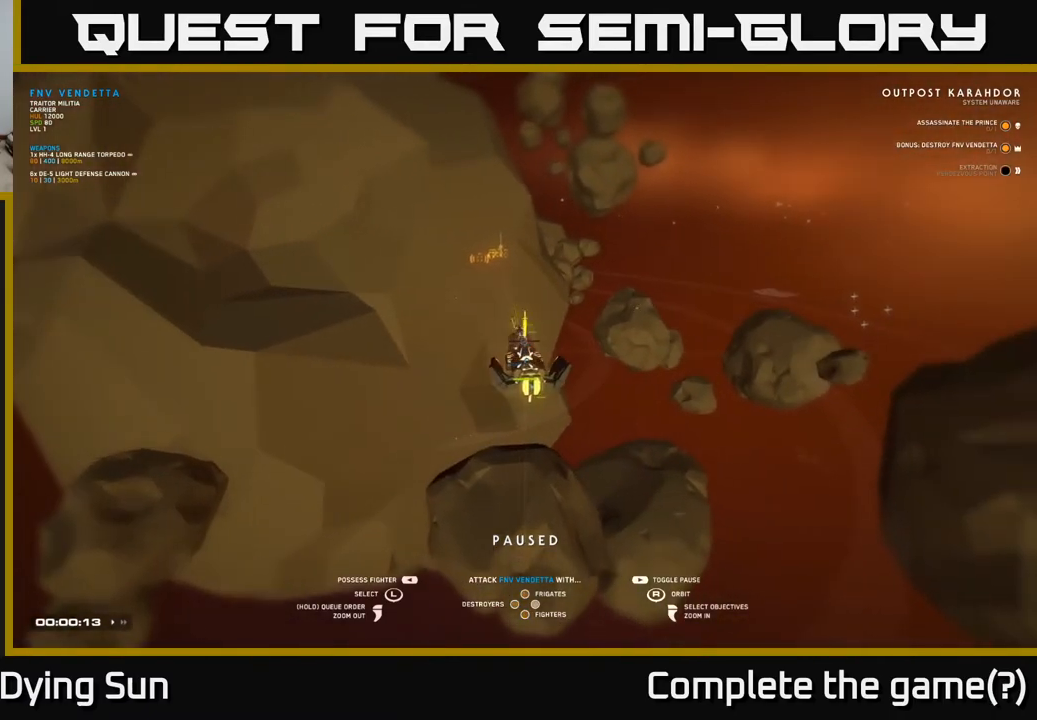
{"buttons": [], "left_stick": "center", "right_stick": "center", "events": [[67, "SELECT", "down"], [183, "SELECT", "up"]]}
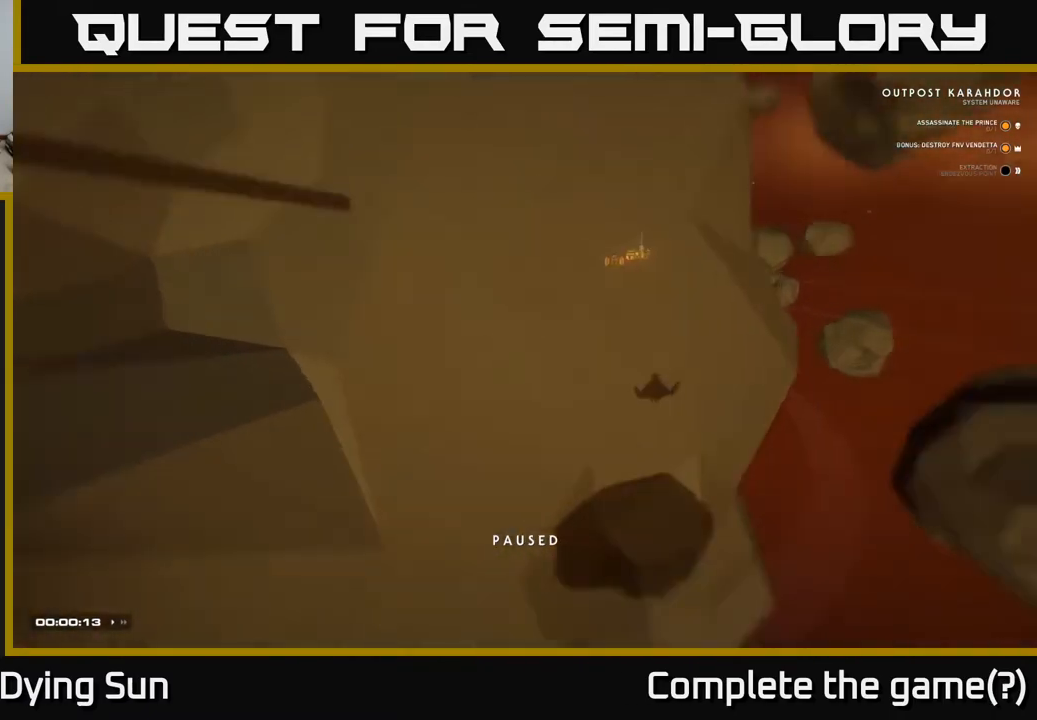
{"buttons": [], "left_stick": "center", "right_stick": "center", "events": []}
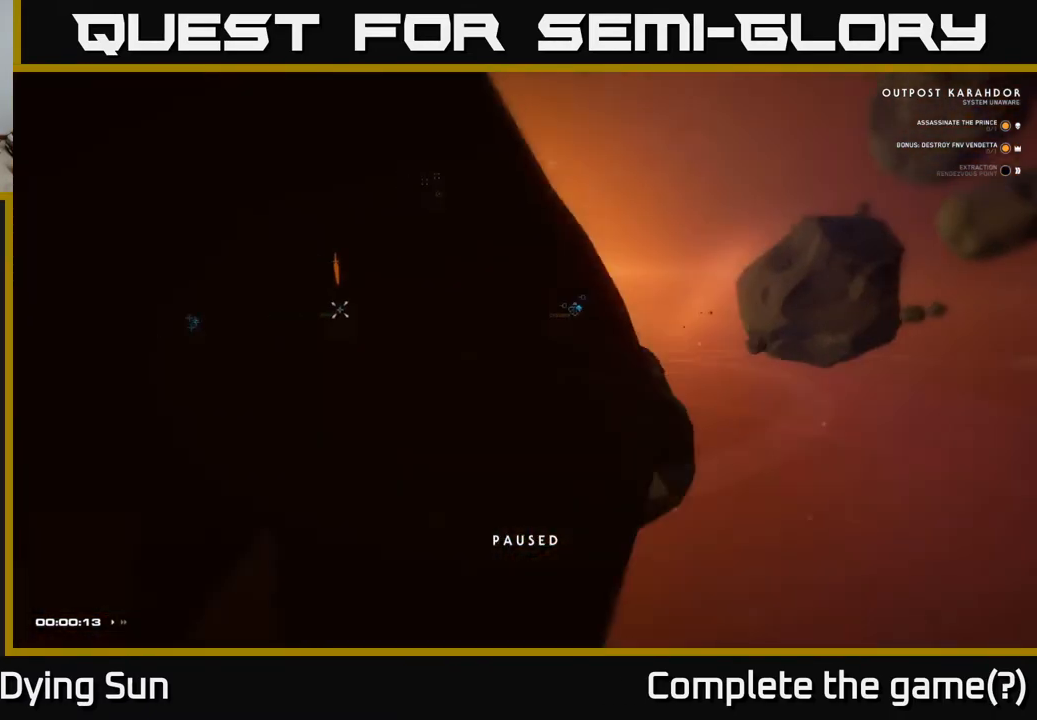
{"buttons": ["DPAD_UP"], "left_stick": "center", "right_stick": "center", "events": [[467, "DPAD_UP", "down"]]}
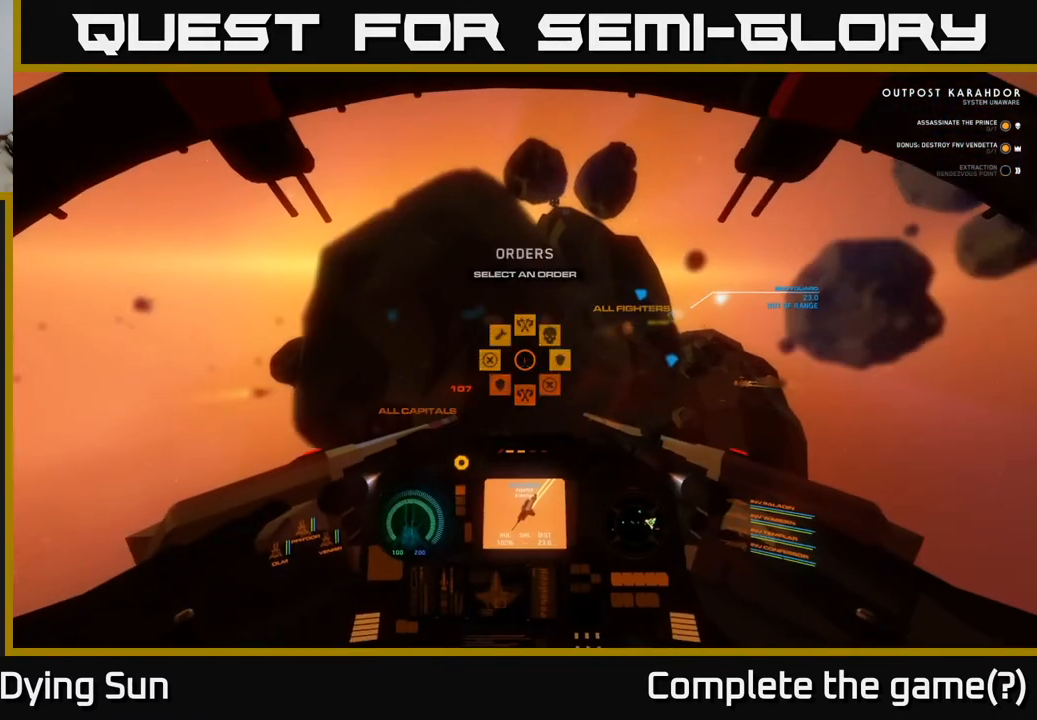
{"buttons": [], "left_stick": "center", "right_stick": "right", "events": [[267, "right_stick", "right"], [433, "DPAD_UP", "up"]]}
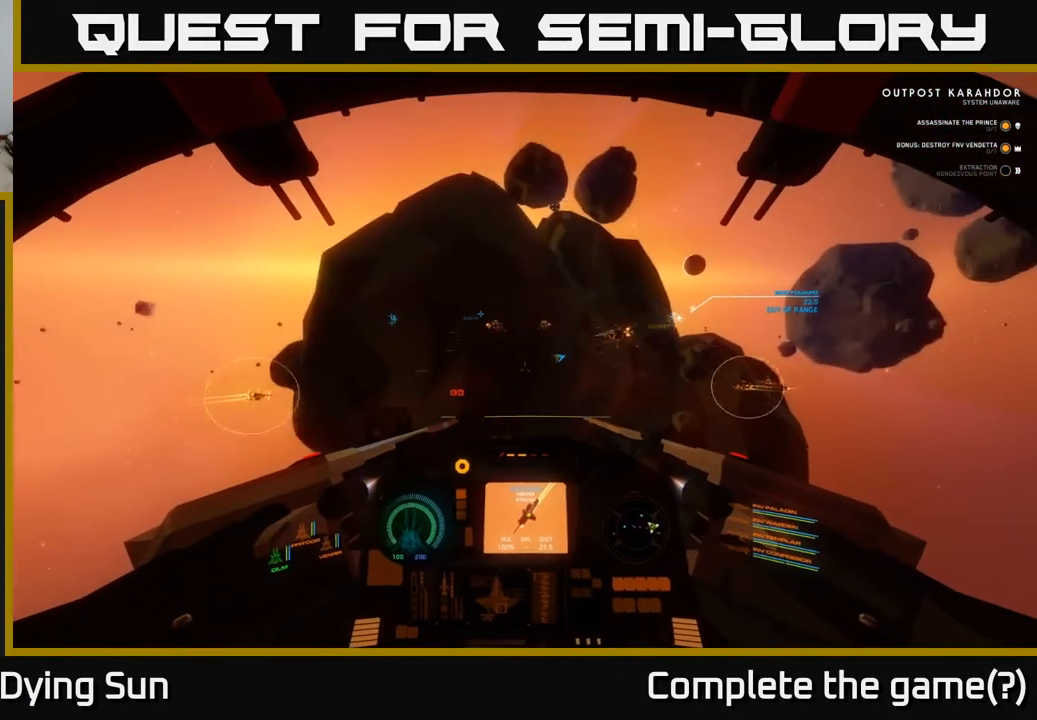
{"buttons": ["L2"], "left_stick": "center", "right_stick": "up-right", "events": [[317, "L2", "down"], [483, "right_stick", "up-right"]]}
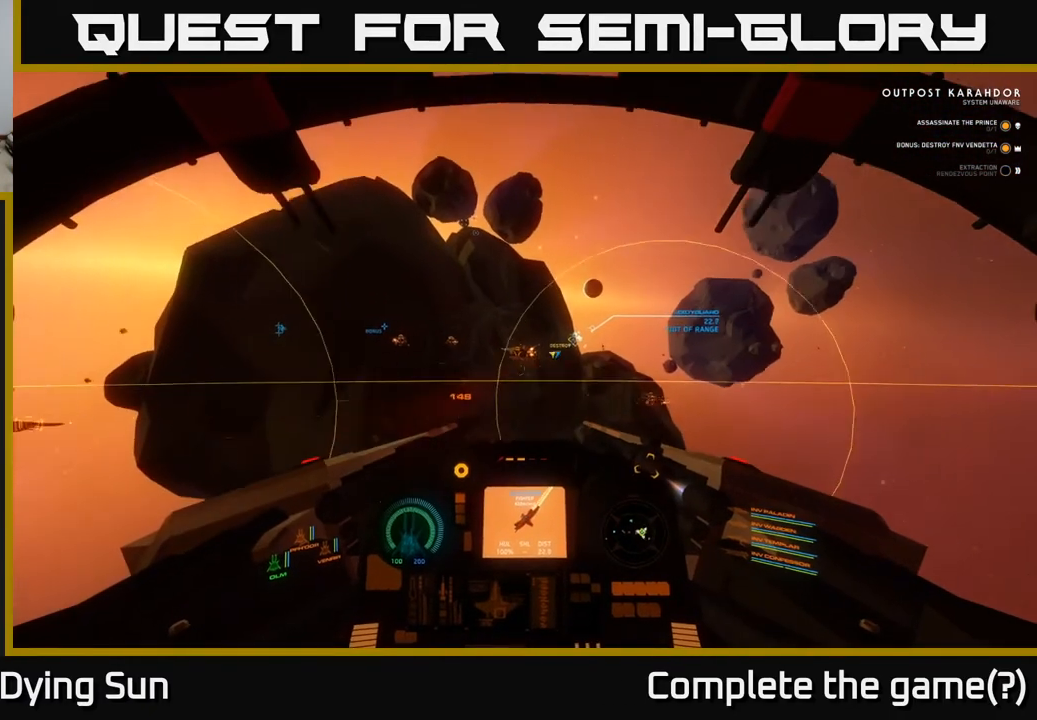
{"buttons": ["L2"], "left_stick": "center", "right_stick": "center", "events": [[117, "right_stick", "center"]]}
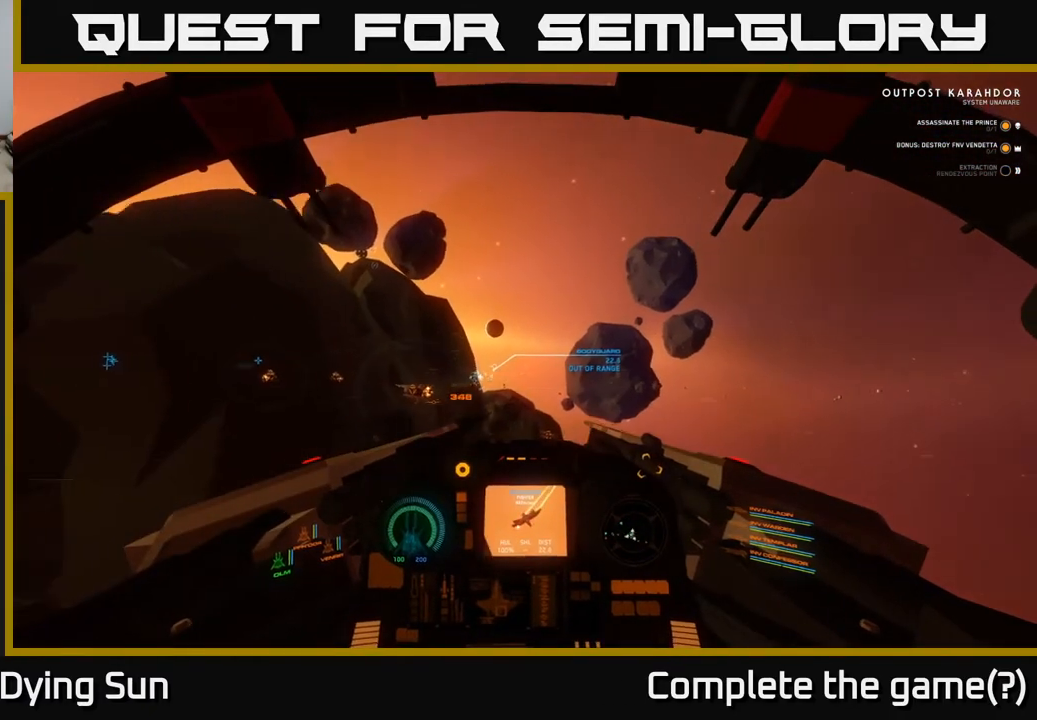
{"buttons": ["L2"], "left_stick": "center", "right_stick": "center", "events": [[150, "right_stick", "down-left"], [283, "right_stick", "center"], [350, "R1", "down"], [433, "R1", "up"]]}
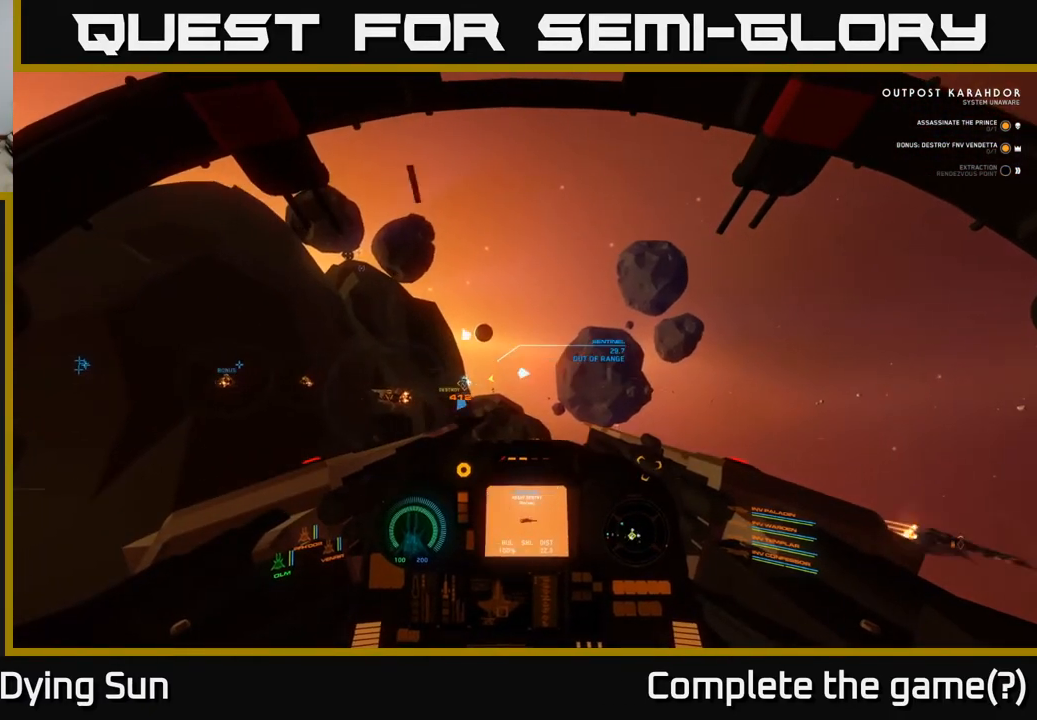
{"buttons": ["L2"], "left_stick": "center", "right_stick": "center", "events": [[117, "right_stick", "left"], [283, "right_stick", "center"]]}